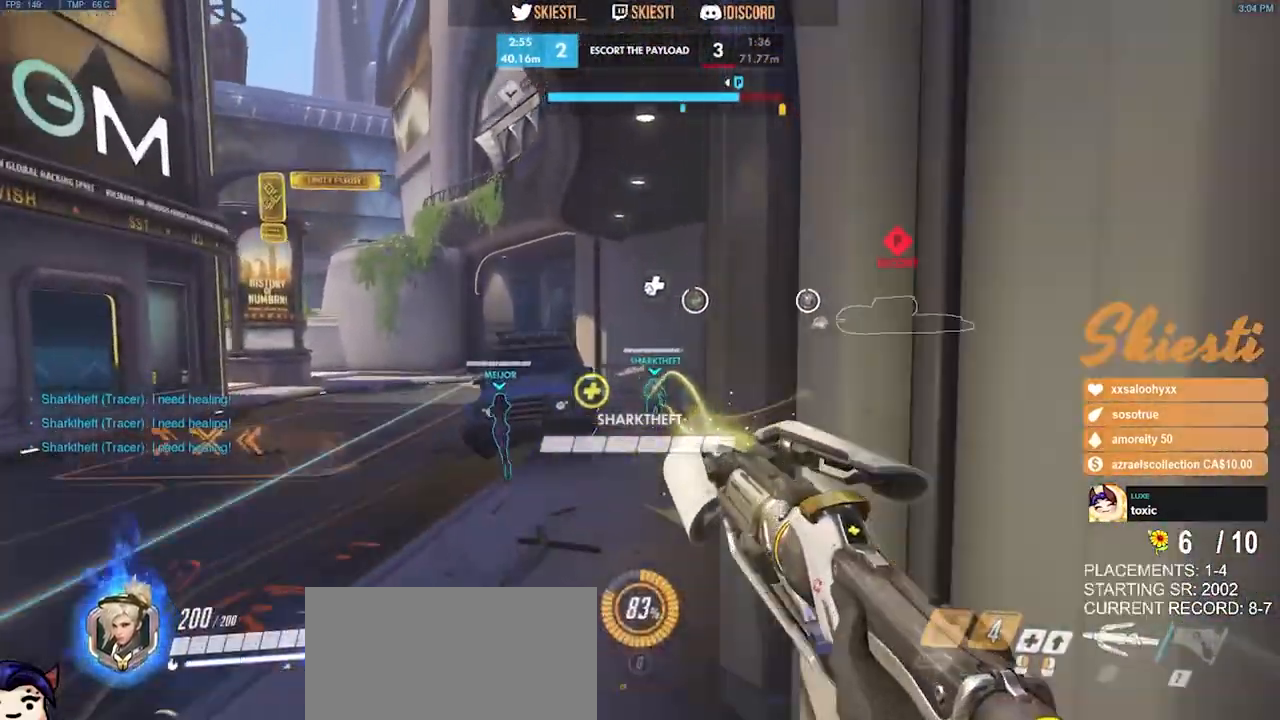
Gameplay with keyboard and mouse; each line is a JSON object with the keys and mouse buttons held at the frame after it. "events" lists presses ("down") and releases ("up") of "a", "ctrl", "d", "e", "q", "s", "shift", "space", "w", "mouse_left", "mouse_wheel", "mouse_right", "mouse_mb4" and "mouse_mb5" between this image and that frame as [ms after this image, input, new state], when the widget could be followed in between. "mouse_left", "mouse_wheel", "mouse_right", "mouse_mb4", "mouse_mb5" = the "left", "wheel", "right", "mb4", "mb5" buttons of the "mouse" list. No other keys are recorded. "wheel" means that the mouse wheel is clicked or scrolled. Mouse movement is not recorded.
{"keys": ["d"], "mouse": ["left", "right"], "events": [[33, "space", "up"], [416, "mouse_left", "down"]]}
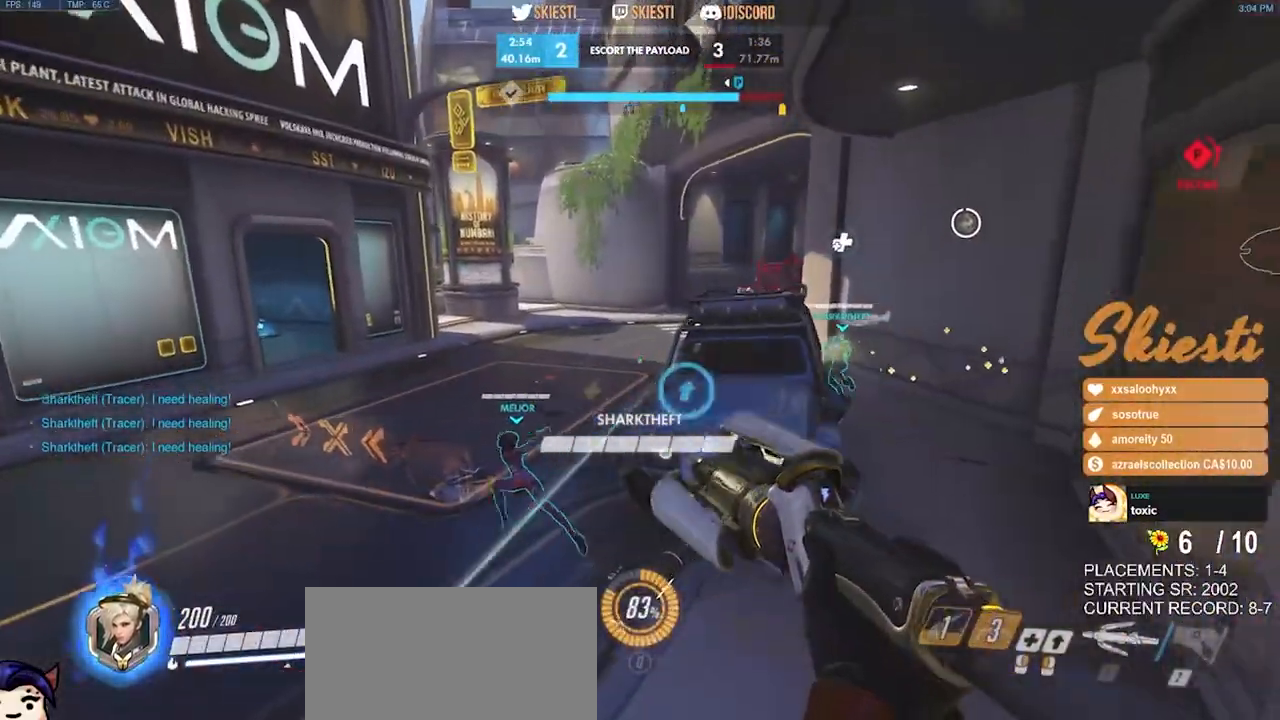
{"keys": ["a", "d", "s"], "mouse": ["left"], "events": [[50, "mouse_left", "up"], [66, "mouse_right", "up"], [116, "mouse_left", "down"], [150, "s", "down"], [316, "a", "down"]]}
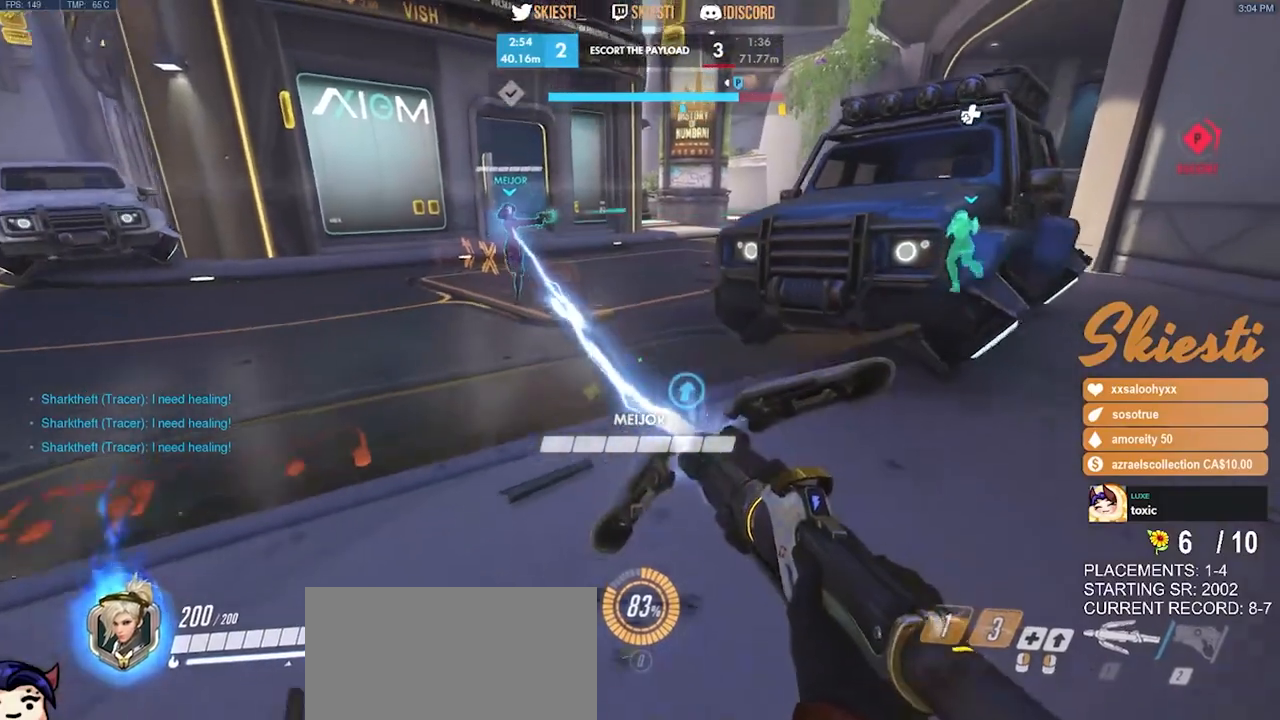
{"keys": ["d", "s"], "mouse": ["left"], "events": [[33, "a", "up"]]}
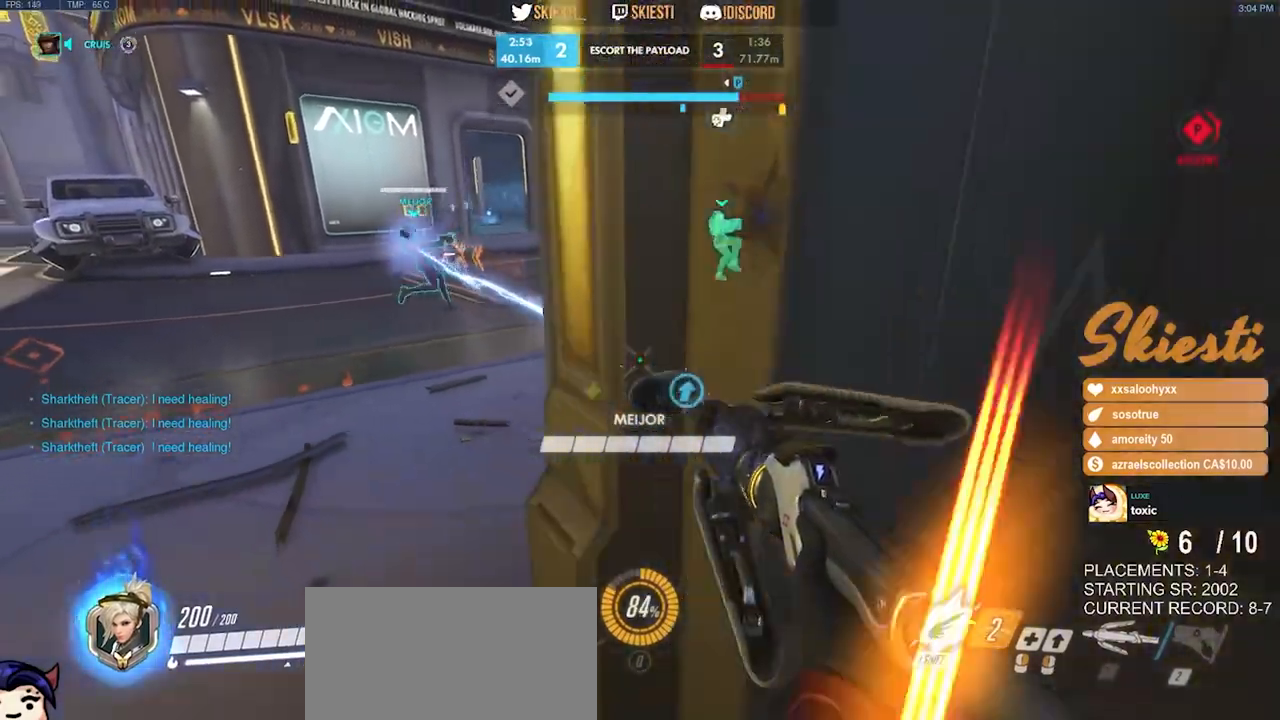
{"keys": ["s"], "mouse": ["left"], "events": [[250, "d", "up"]]}
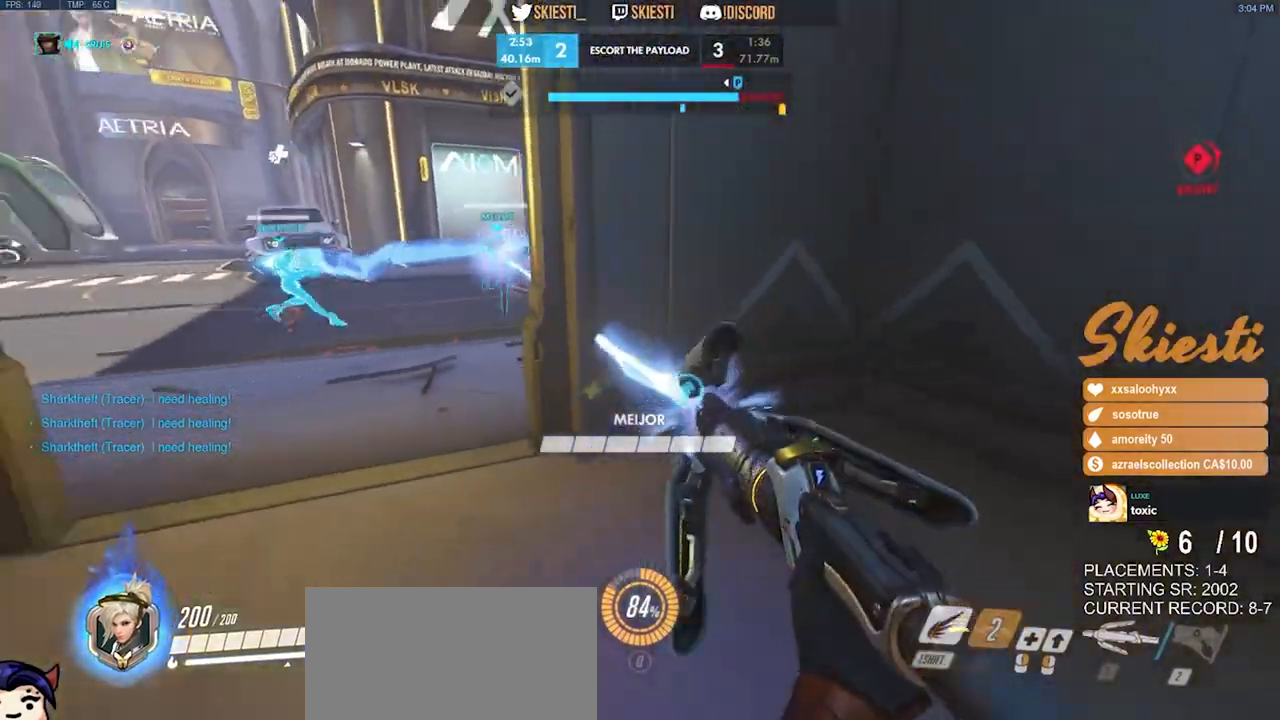
{"keys": ["w"], "mouse": ["left"], "events": [[66, "a", "down"], [66, "s", "up"], [250, "w", "down"], [283, "a", "up"]]}
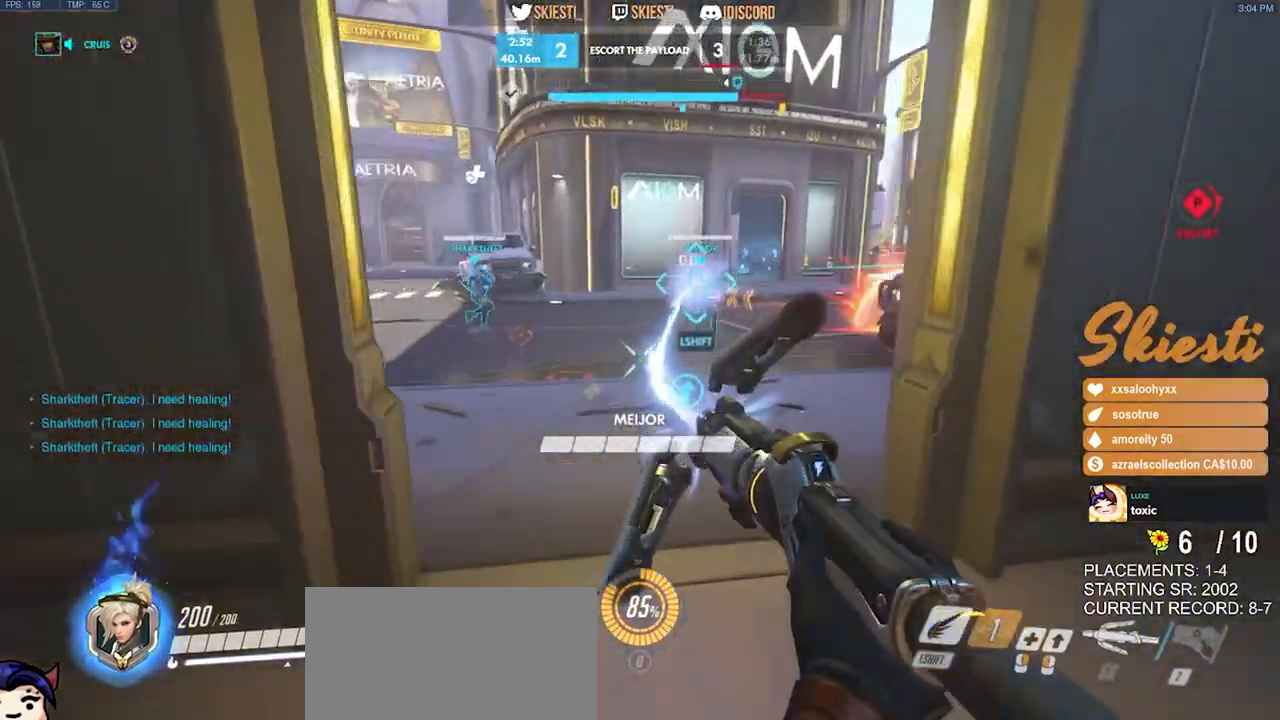
{"keys": ["d", "s"], "mouse": ["left"], "events": [[183, "a", "down"], [216, "w", "up"], [350, "s", "down"], [433, "a", "up"], [466, "d", "down"]]}
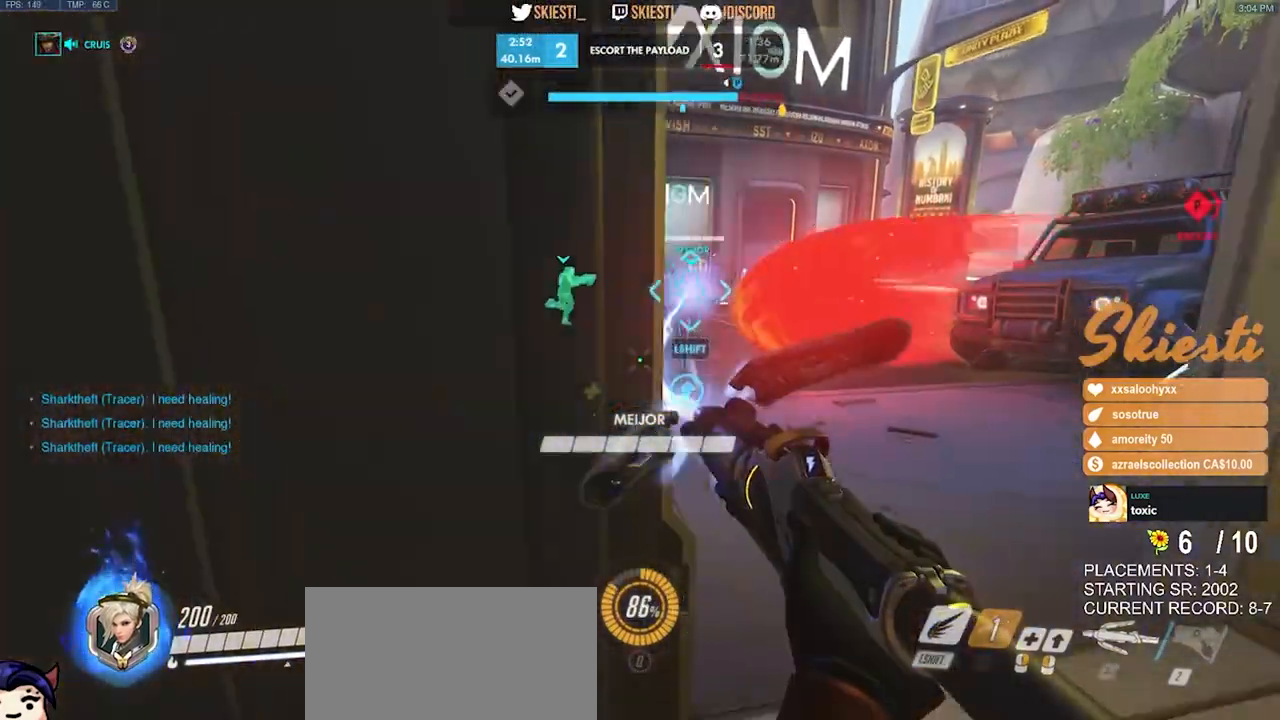
{"keys": ["a", "w"], "mouse": ["left"], "events": [[33, "s", "up"], [316, "w", "down"], [450, "d", "up"], [483, "a", "down"]]}
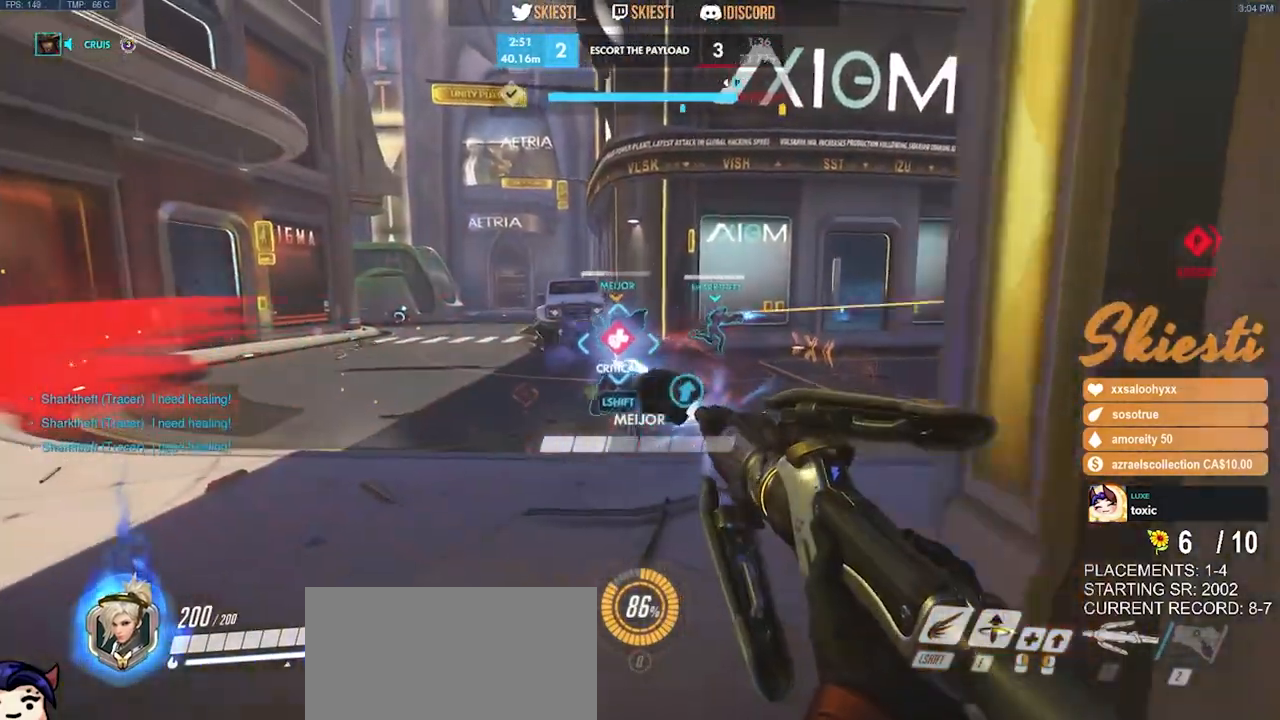
{"keys": ["d"], "mouse": ["left", "right"], "events": [[33, "mouse_right", "down"], [33, "w", "up"], [200, "s", "down"], [250, "a", "up"], [316, "d", "down"], [383, "s", "up"]]}
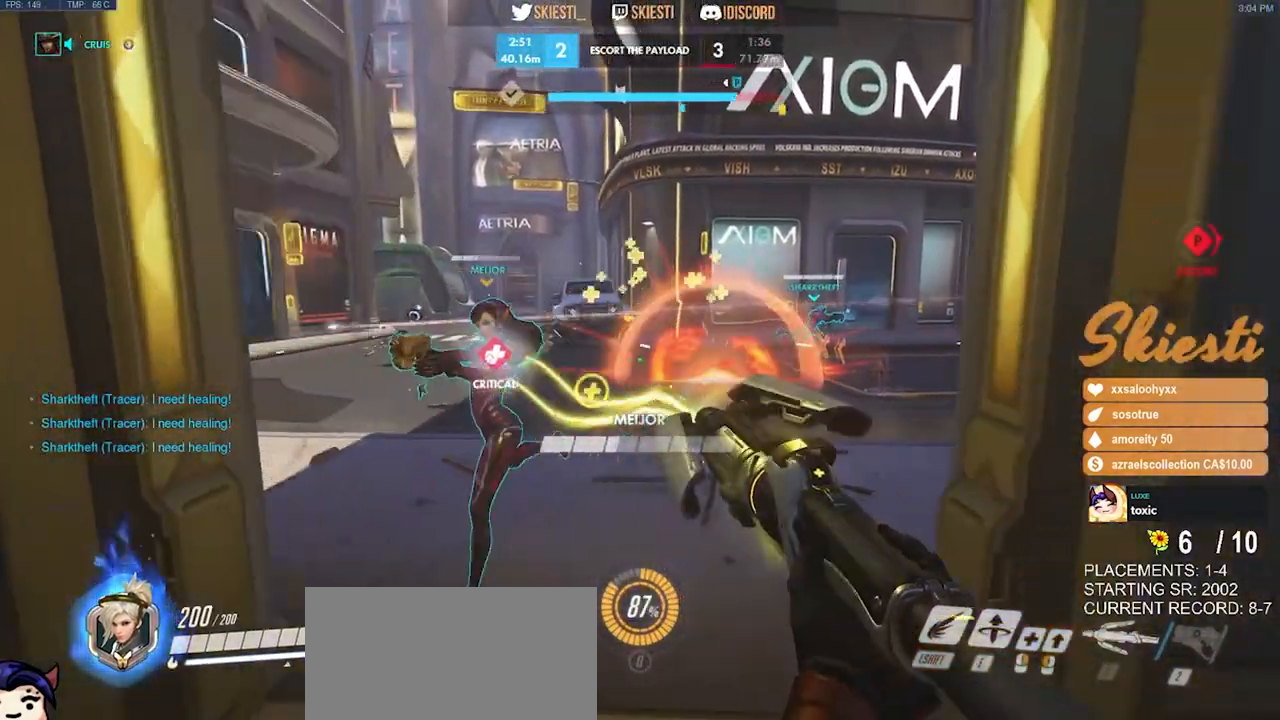
{"keys": ["d", "s"], "mouse": ["right"], "events": [[133, "a", "down"], [150, "d", "up"], [266, "s", "down"], [350, "a", "up"], [366, "d", "down"], [466, "mouse_left", "up"]]}
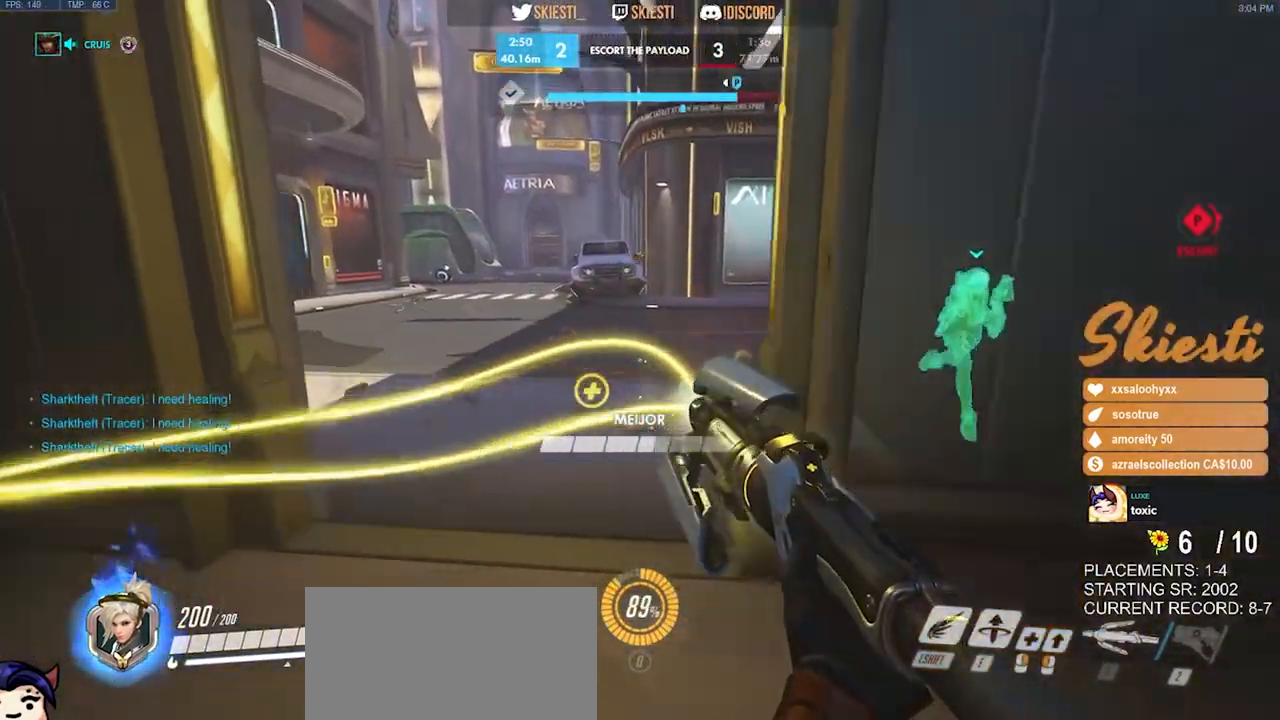
{"keys": ["a"], "mouse": ["right"], "events": [[33, "a", "down"], [83, "d", "up"], [83, "s", "up"], [250, "a", "up"], [250, "d", "down"], [383, "a", "down"], [400, "d", "up"]]}
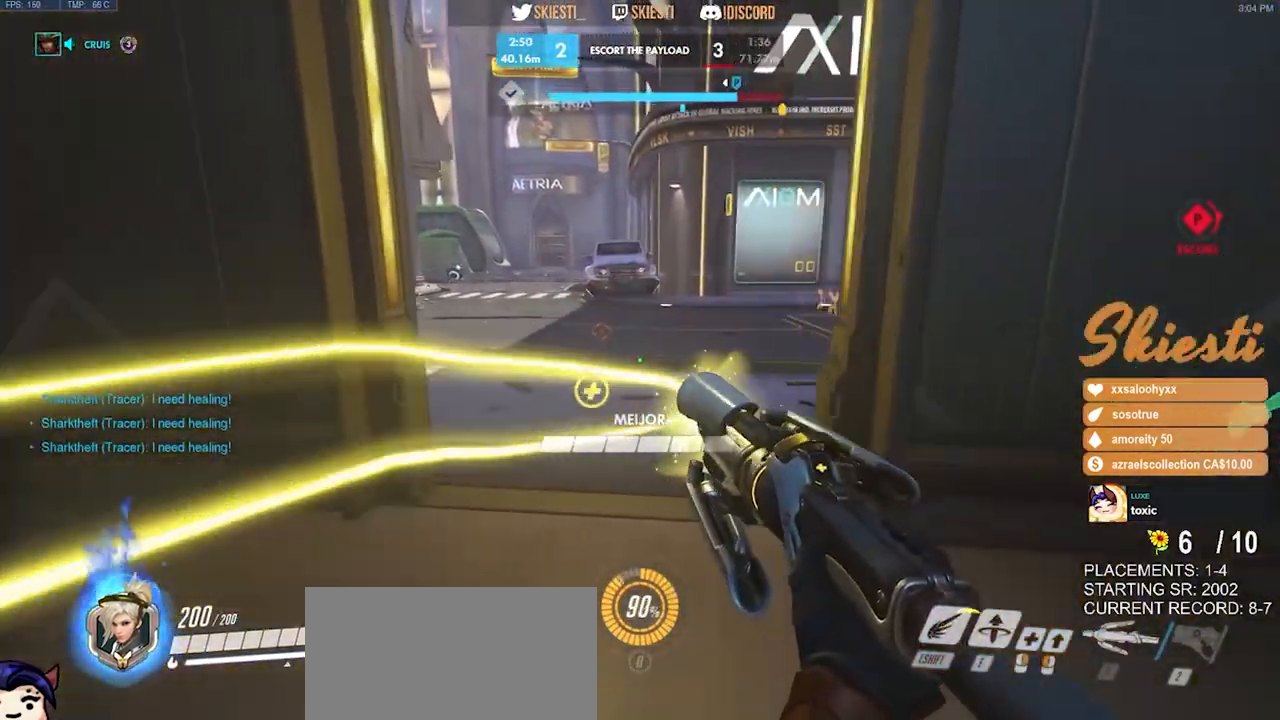
{"keys": ["a", "d", "w"], "mouse": ["right"], "events": [[50, "d", "down"], [83, "a", "up"], [150, "w", "down"], [233, "d", "up"], [250, "a", "down"], [366, "a", "up"], [366, "d", "down"], [500, "a", "down"]]}
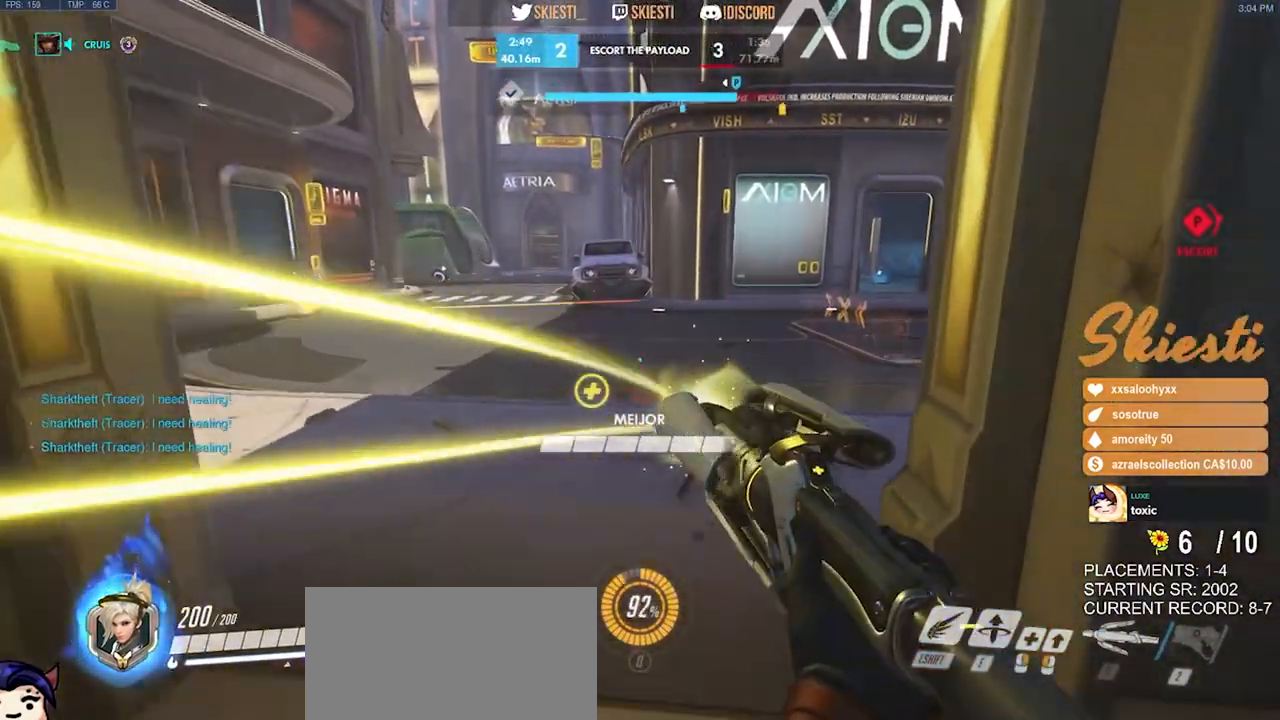
{"keys": ["a", "w"], "mouse": ["left"], "events": [[33, "d", "up"], [50, "w", "up"], [183, "mouse_left", "down"], [300, "w", "down"], [366, "mouse_left", "up"], [400, "mouse_right", "up"], [433, "mouse_left", "down"]]}
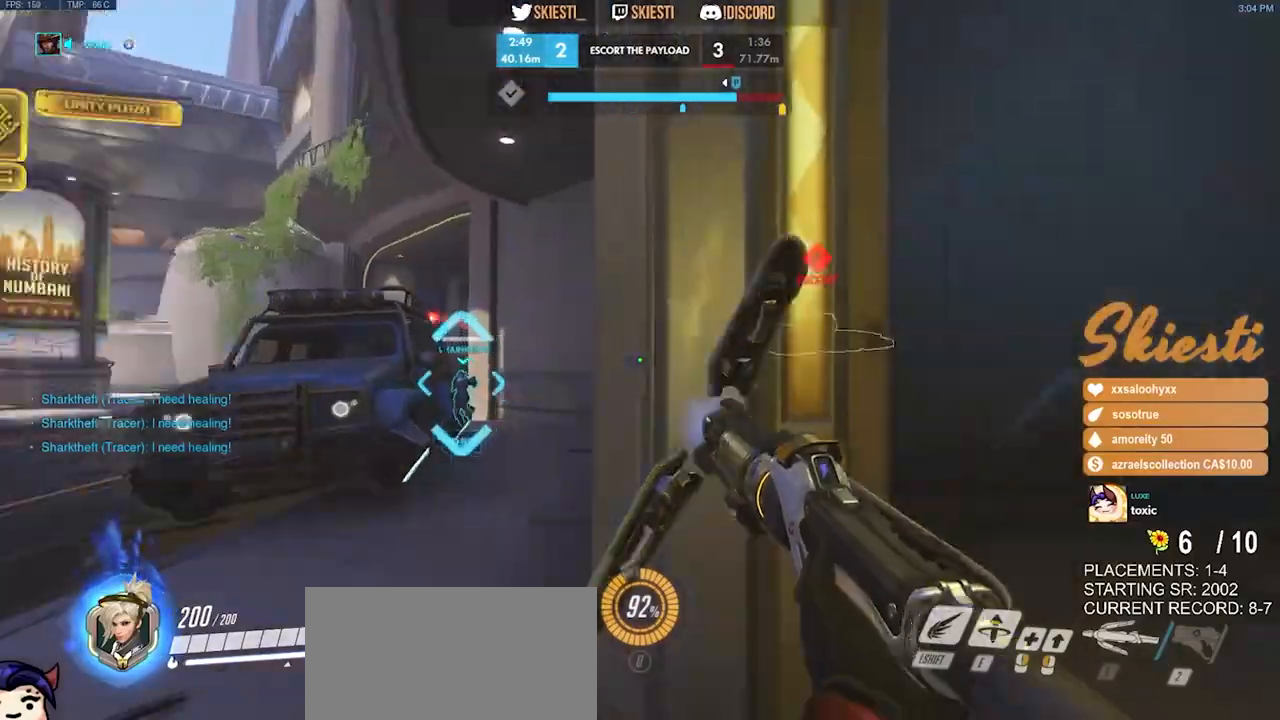
{"keys": ["a", "d"], "mouse": ["left"], "events": [[116, "d", "down"], [133, "w", "up"], [150, "a", "up"], [166, "mouse_right", "down"], [416, "mouse_right", "up"], [483, "a", "down"]]}
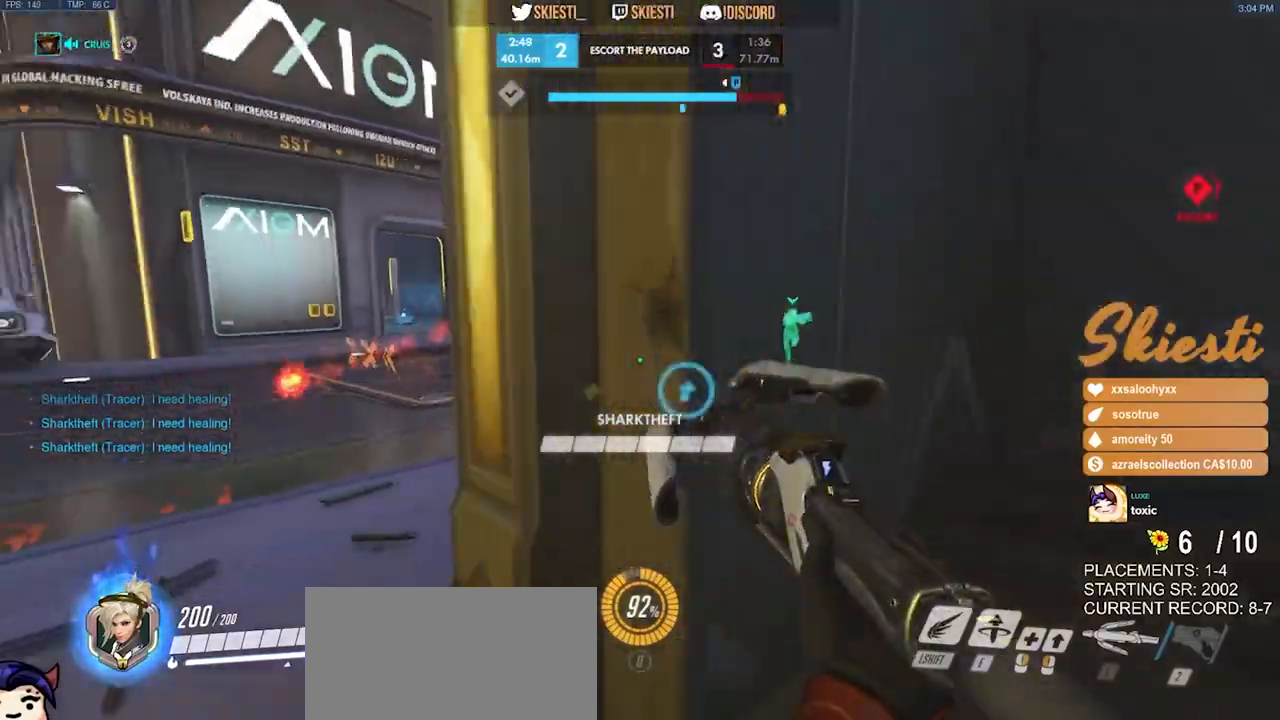
{"keys": ["d", "w"], "mouse": ["left"], "events": [[33, "d", "up"], [183, "w", "down"], [233, "a", "up"], [416, "d", "down"]]}
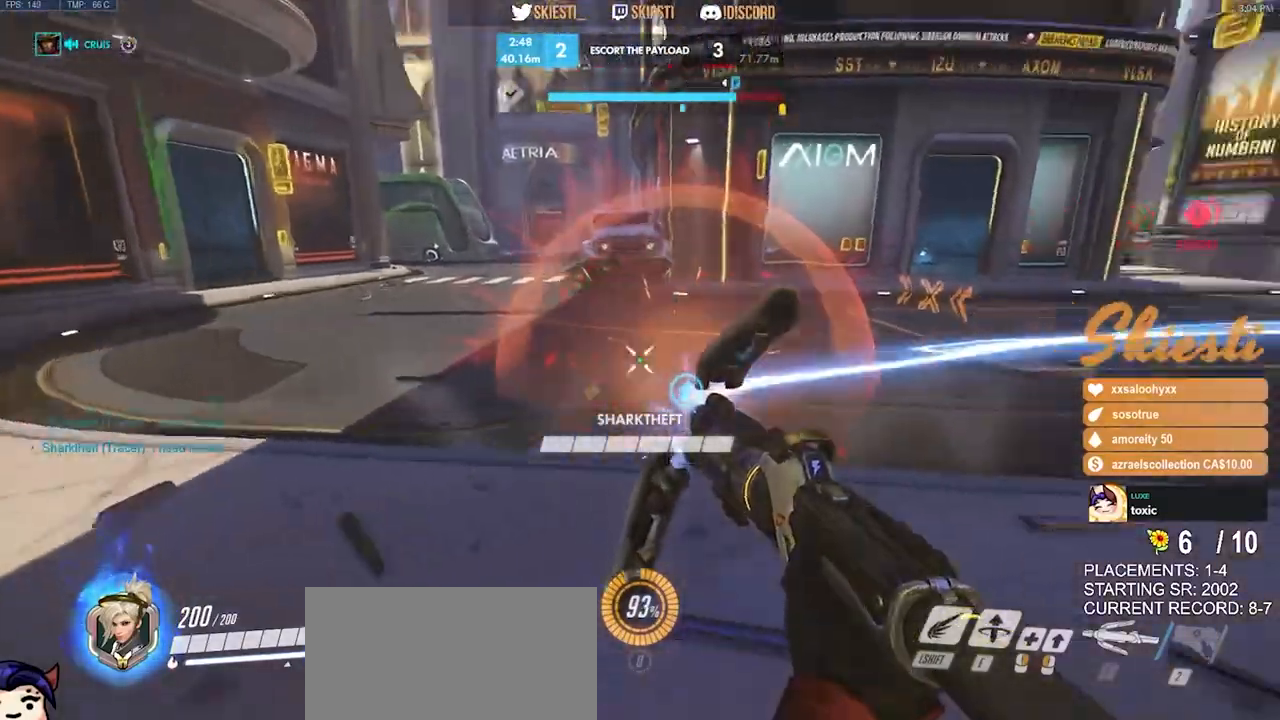
{"keys": ["a", "space", "w"], "mouse": ["left"], "events": [[116, "a", "down"], [183, "d", "up"], [500, "space", "down"]]}
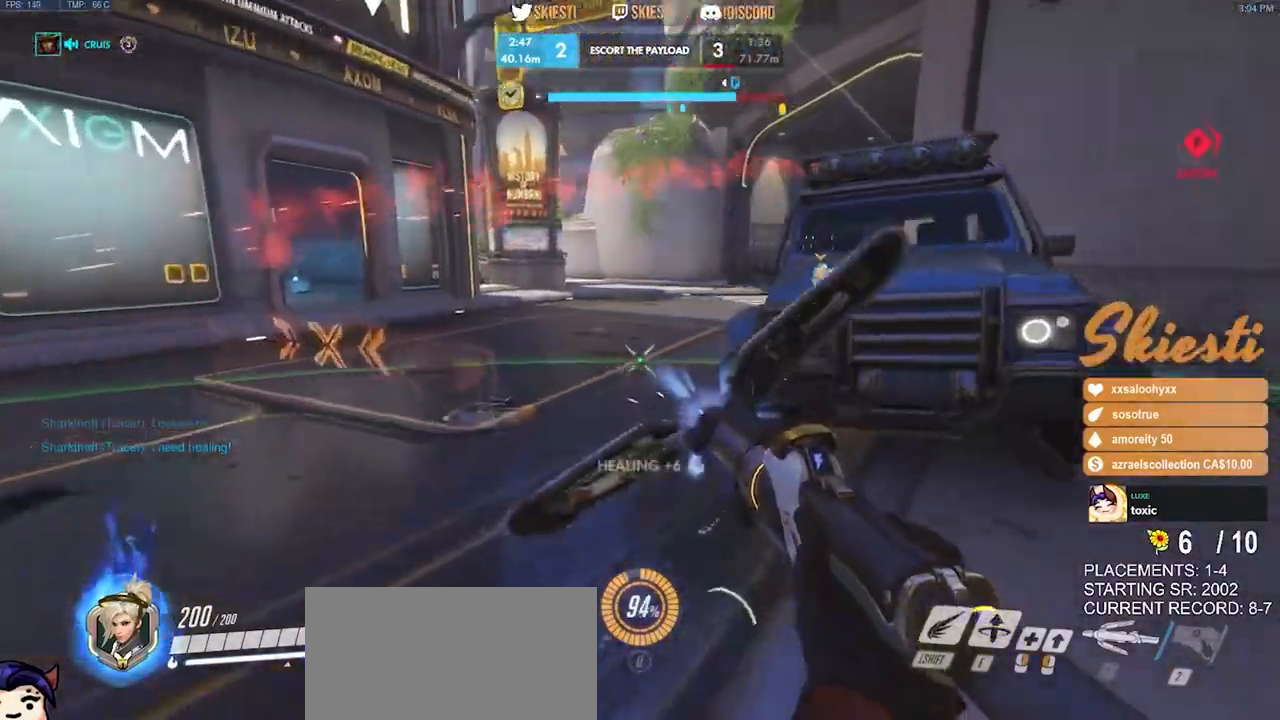
{"keys": ["w"], "mouse": ["left"], "events": [[150, "a", "up"], [216, "space", "up"]]}
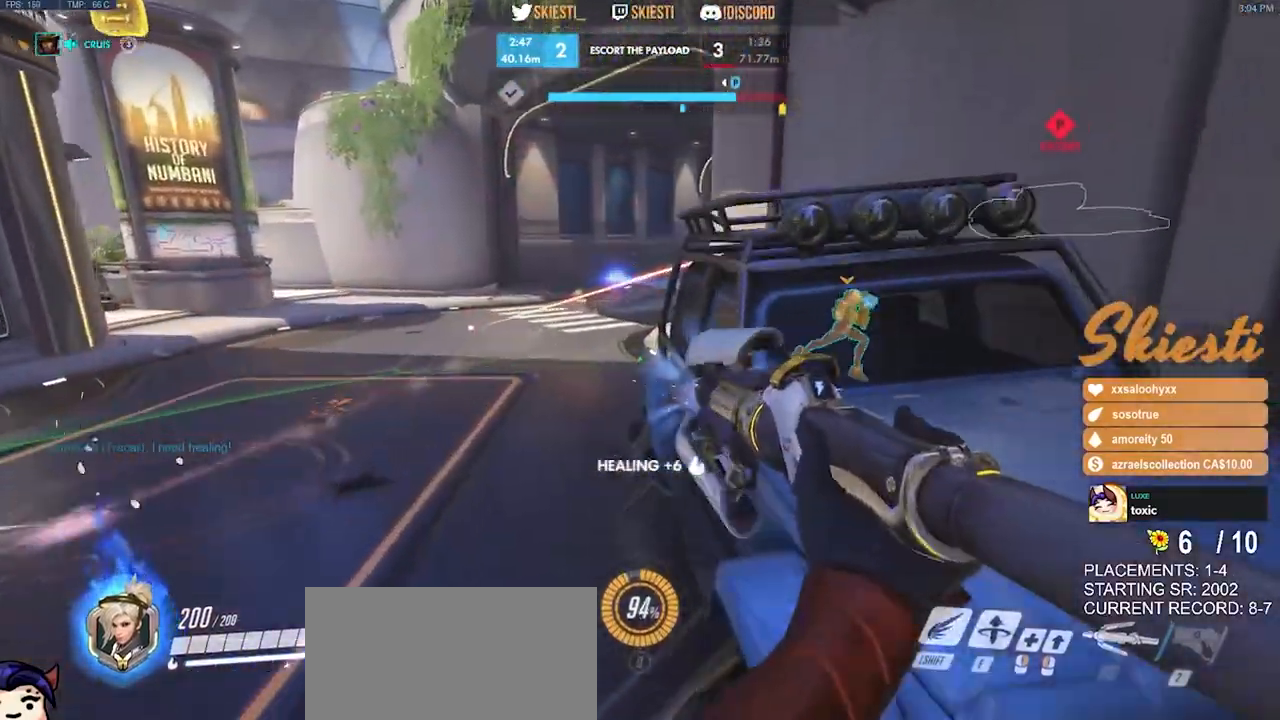
{"keys": ["d"], "mouse": ["left", "right"], "events": [[33, "shift", "down"], [200, "shift", "up"], [333, "d", "down"], [366, "w", "up"], [450, "mouse_right", "down"]]}
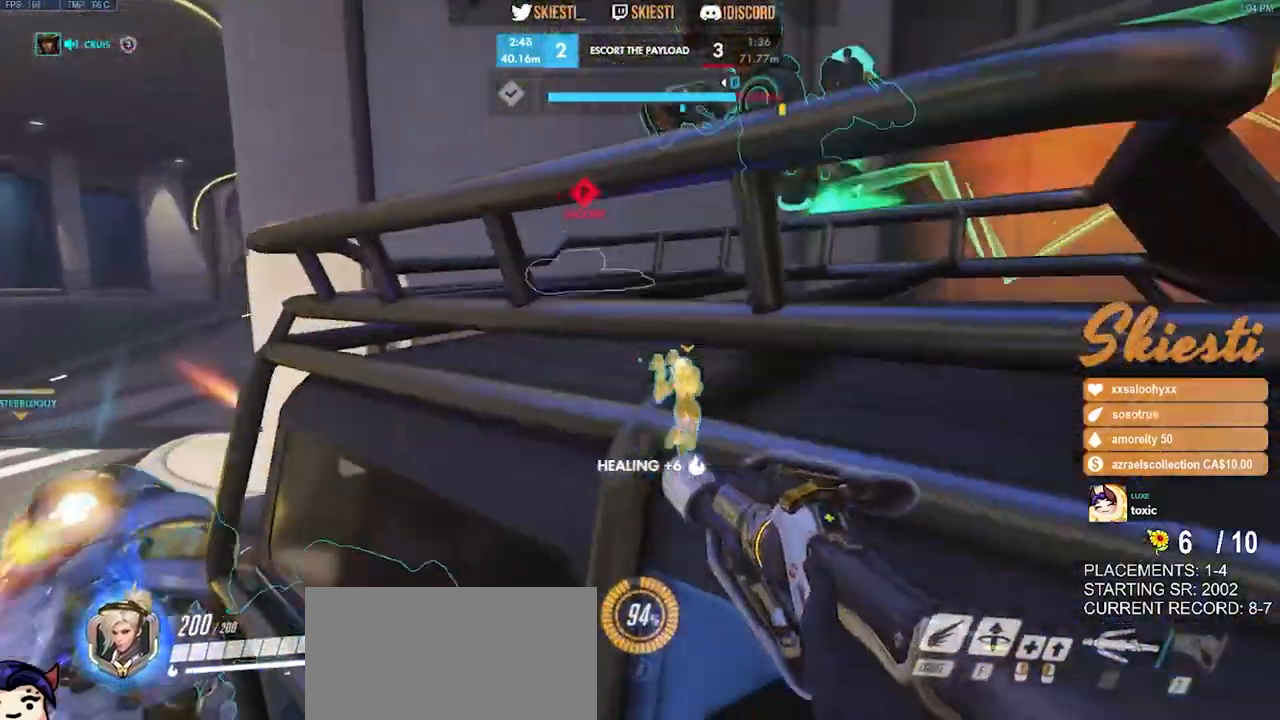
{"keys": ["a"], "mouse": ["right"], "events": [[316, "a", "down"], [333, "d", "up"], [450, "mouse_left", "up"]]}
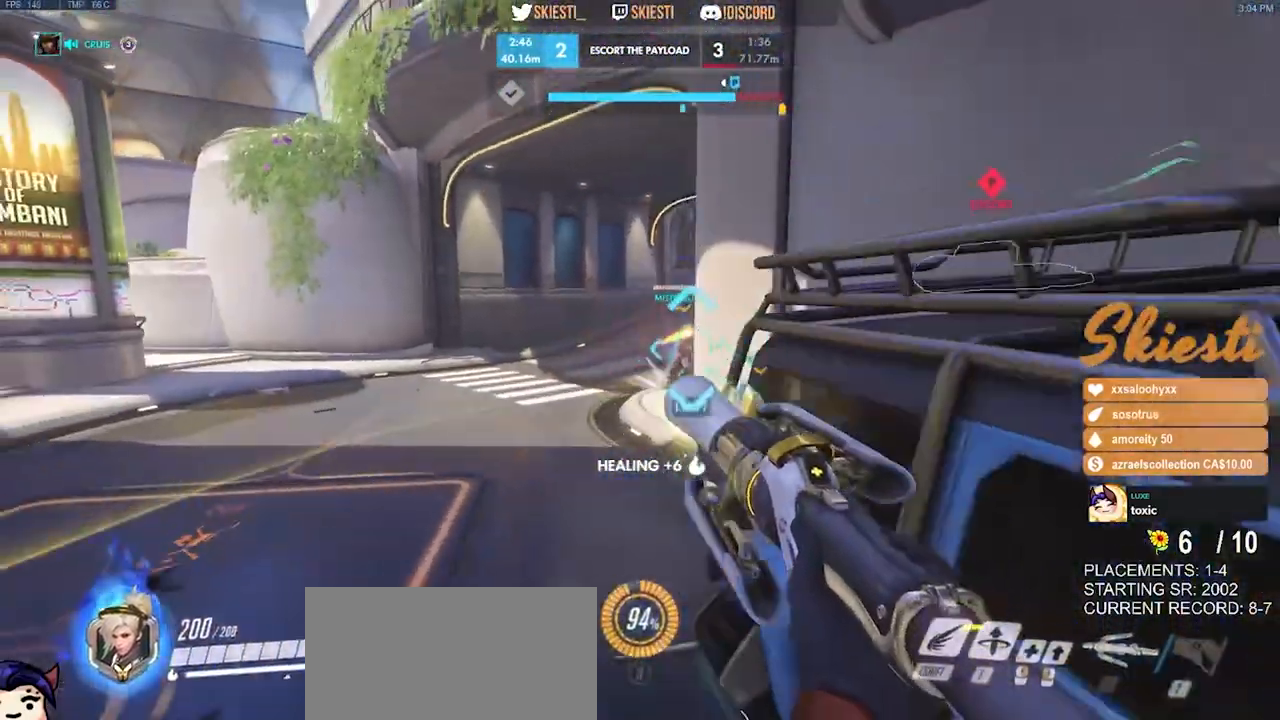
{"keys": ["a", "w"], "mouse": ["right"], "events": [[33, "w", "down"], [350, "mouse_right", "up"], [416, "mouse_right", "down"]]}
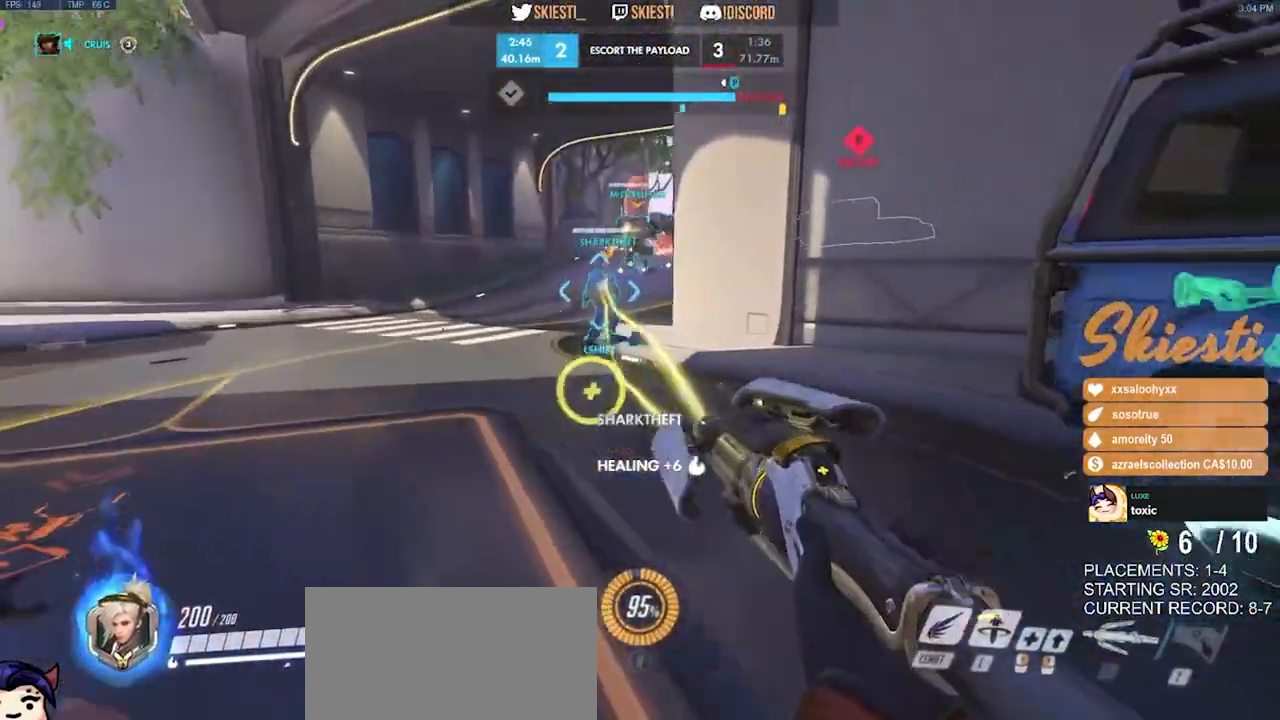
{"keys": ["s"], "mouse": ["right"], "events": [[233, "w", "up"], [433, "s", "down"], [483, "a", "up"]]}
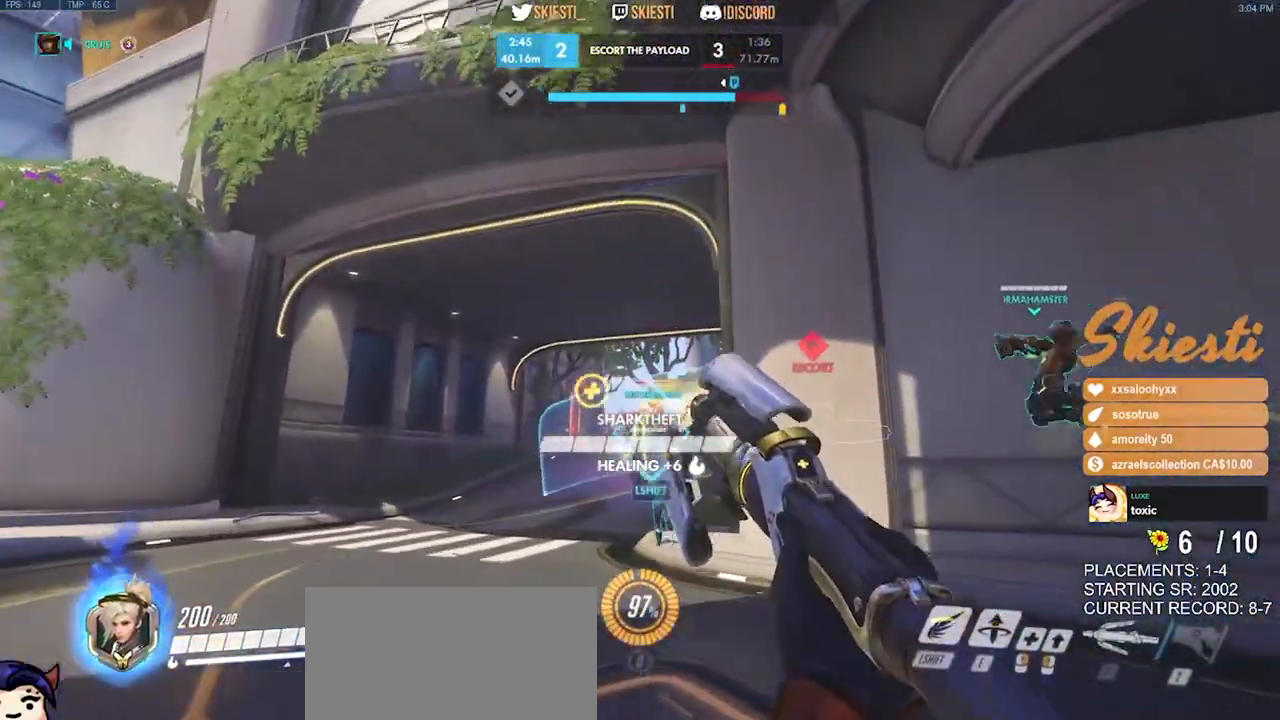
{"keys": ["d", "s"], "mouse": ["left"], "events": [[16, "mouse_left", "down"], [183, "mouse_right", "up"], [400, "d", "down"]]}
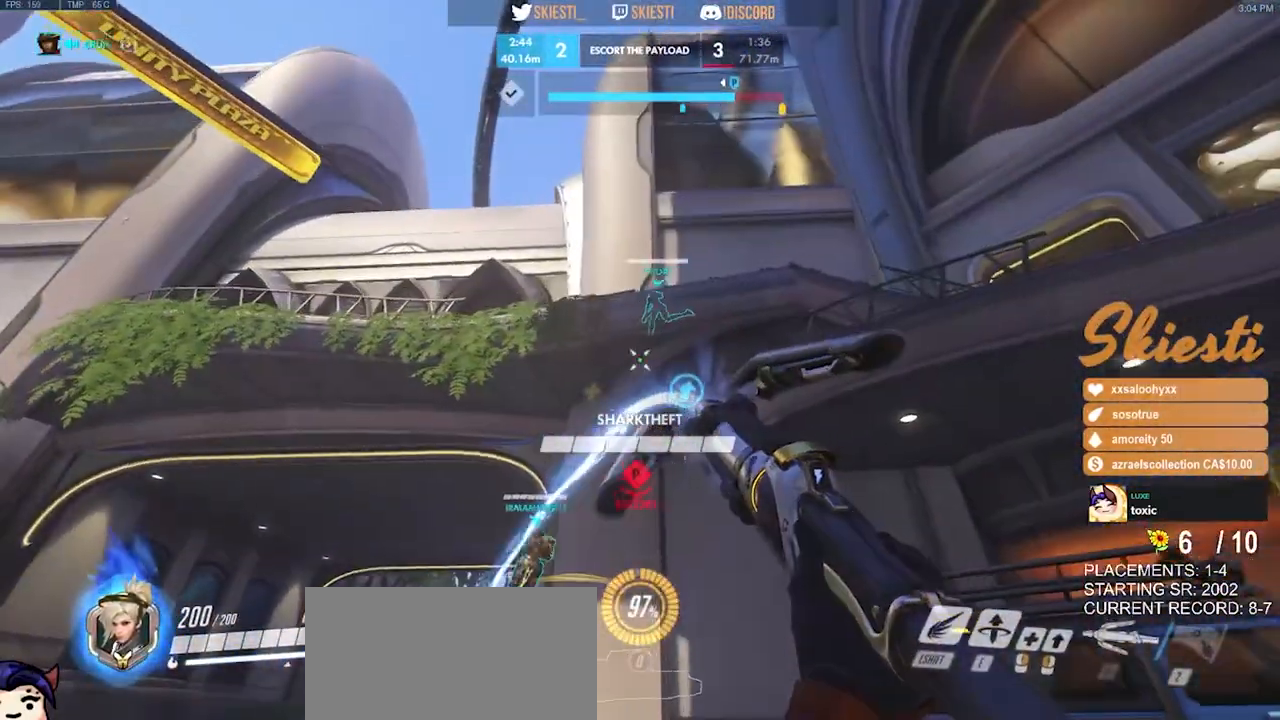
{"keys": ["s"], "mouse": ["left"], "events": [[66, "d", "up"], [66, "space", "down"], [216, "space", "up"]]}
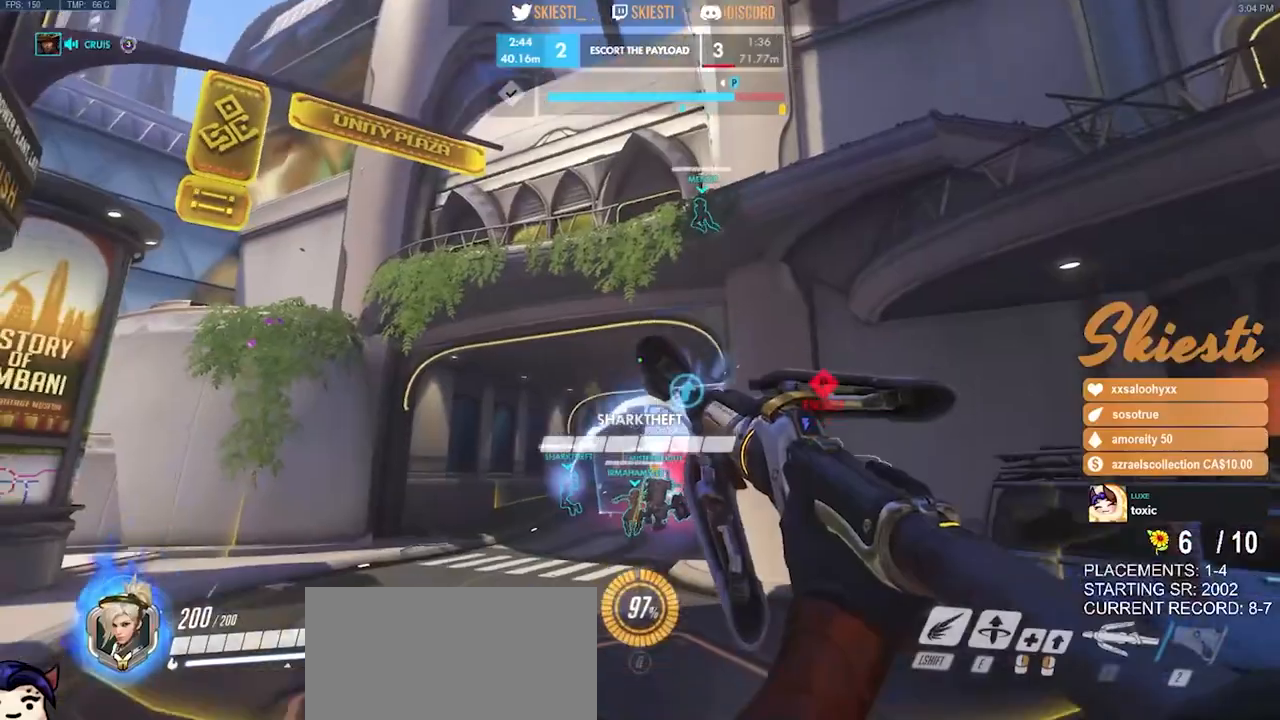
{"keys": ["d", "s"], "mouse": ["left"], "events": [[183, "shift", "down"], [466, "d", "down"], [483, "shift", "up"]]}
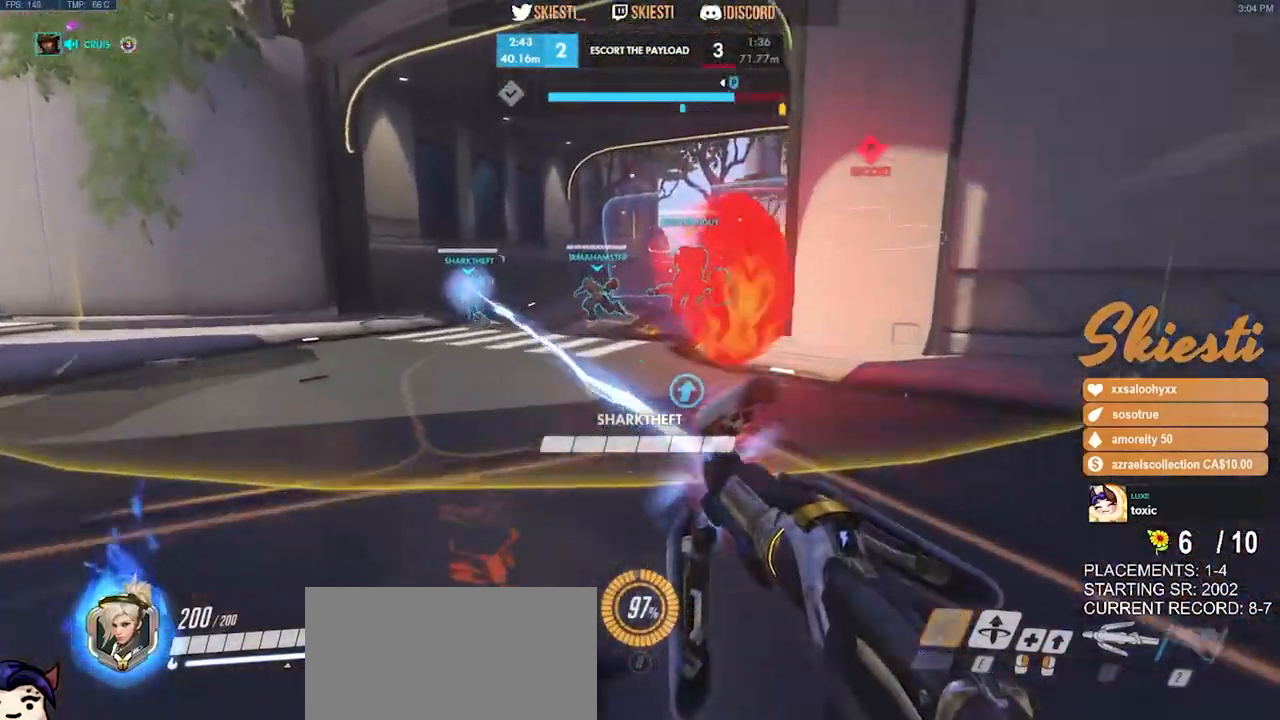
{"keys": ["d", "w"], "mouse": ["left", "right"], "events": [[33, "s", "up"], [216, "w", "down"], [366, "w", "up"], [483, "mouse_right", "down"], [483, "w", "down"]]}
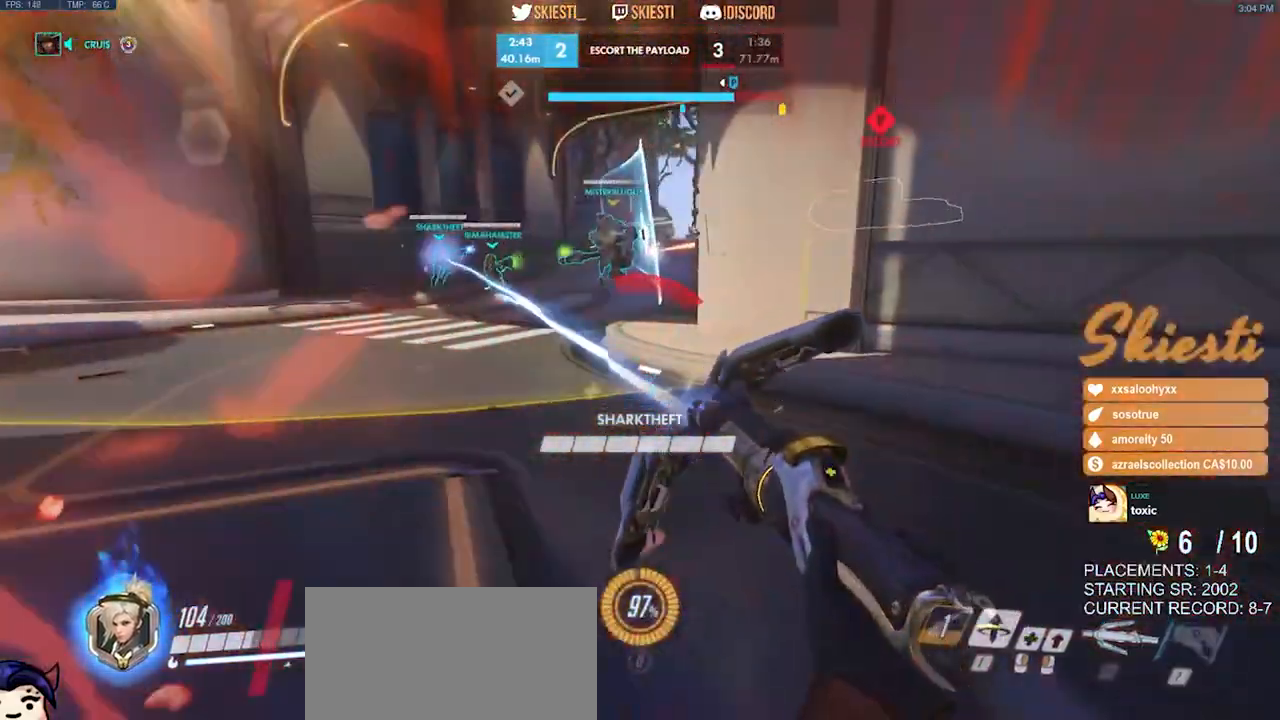
{"keys": ["a", "w"], "mouse": ["right"], "events": [[216, "a", "down"], [266, "d", "up"], [350, "mouse_left", "up"], [366, "mouse_right", "up"], [433, "mouse_right", "down"]]}
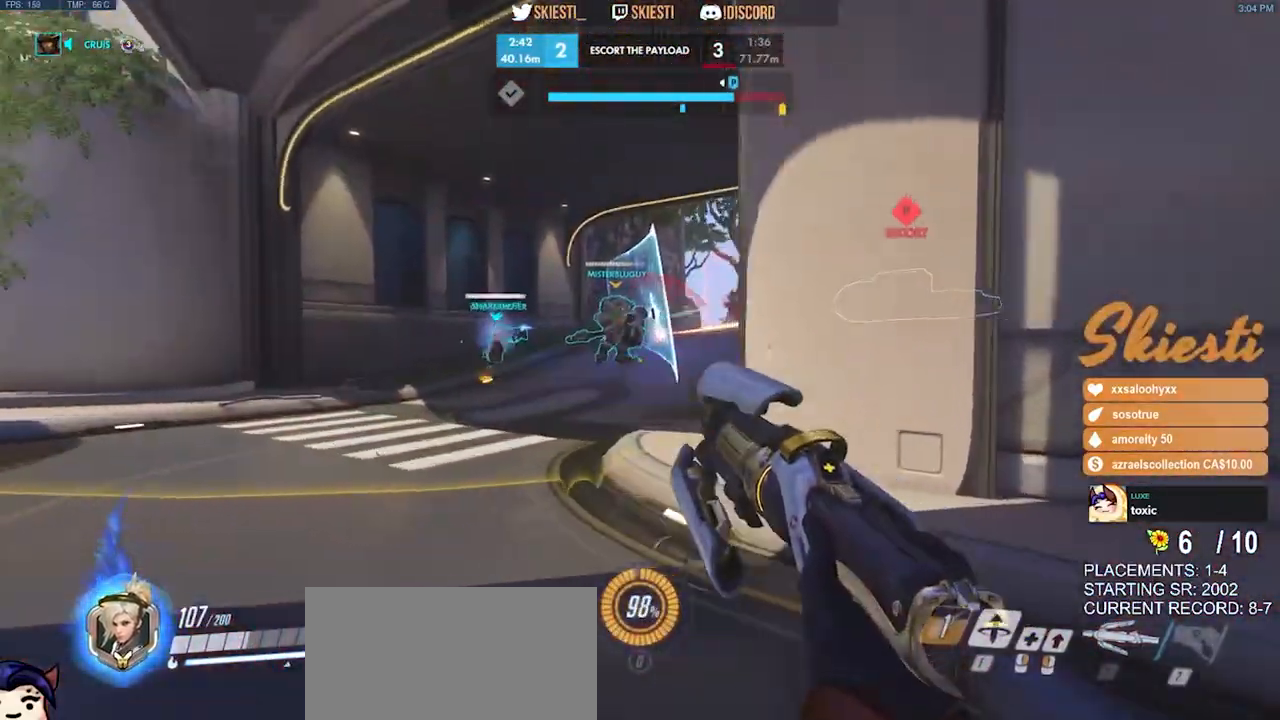
{"keys": ["a", "d"], "mouse": ["left", "right"], "events": [[183, "a", "up"], [183, "d", "down"], [233, "w", "up"], [400, "mouse_left", "down"], [500, "a", "down"]]}
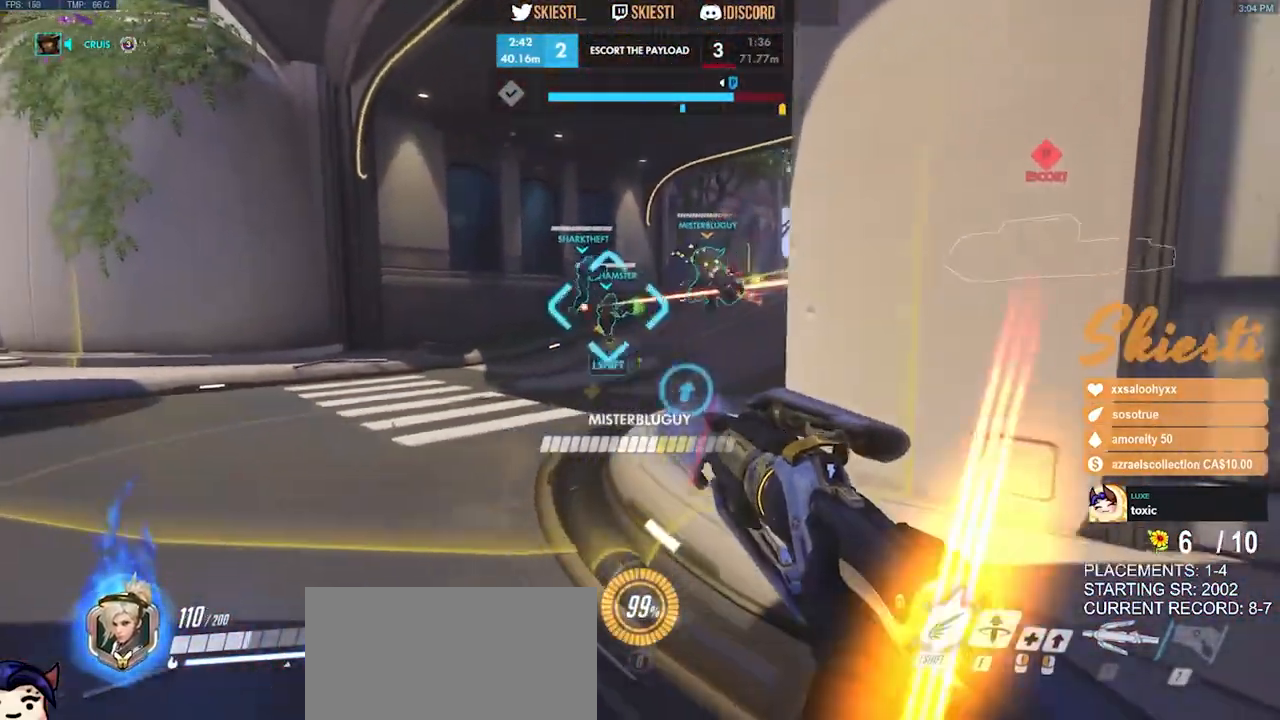
{"keys": ["a", "s"], "mouse": ["right"], "events": [[33, "d", "up"], [133, "mouse_left", "up"], [200, "s", "down"]]}